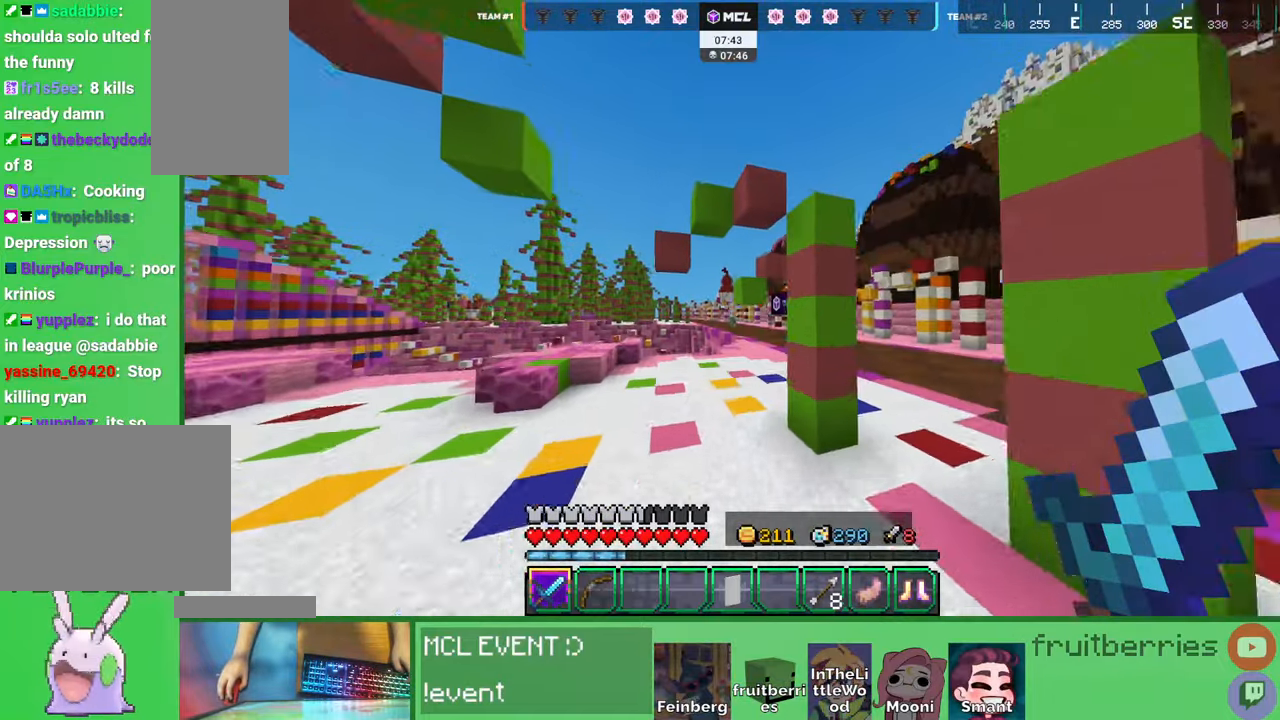
Gameplay with keyboard and mouse; each line is a JSON object with the keys and mouse buttons held at the frame after it. "events" lists presses ("down") and releases ("up") of "a", "ctrl", "d", "e", "q", "s", "shift", "space", "w", "mouse_left", "mouse_wheel", "mouse_right", "mouse_mb4" and "mouse_mb5" between this image and that frame as [ms after this image, input, new state], when the widget could be followed in between. "mouse_left", "mouse_wheel", "mouse_right", "mouse_mb4", "mouse_mb5" = the "left", "wheel", "right", "mb4", "mb5" buttons of the "mouse" list. No other keys are recorded. Fast repeated clicks can show as one long hold. "wheel" means that the mouse wheel is clicked or scrolled. Mouse movement is not recorded. Not read: other_keys.
{"keys": ["space", "w"], "mouse": [], "events": []}
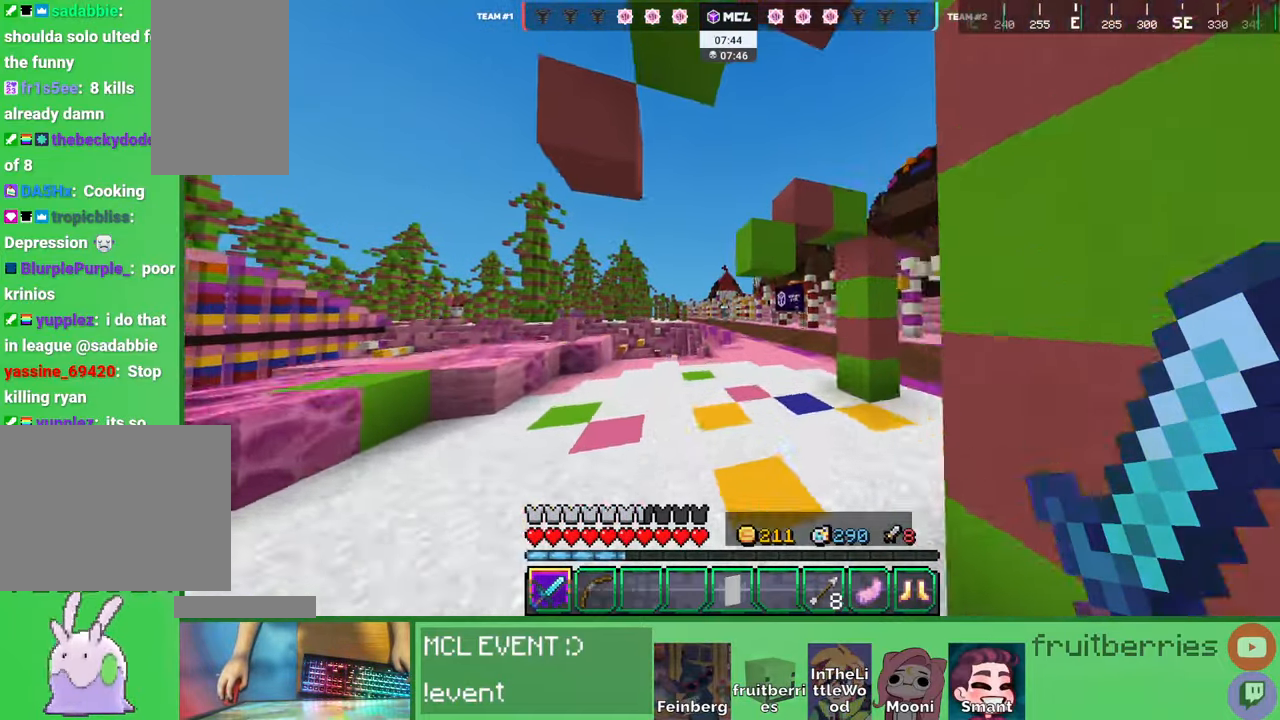
{"keys": ["w"], "mouse": [], "events": [[367, "space", "up"]]}
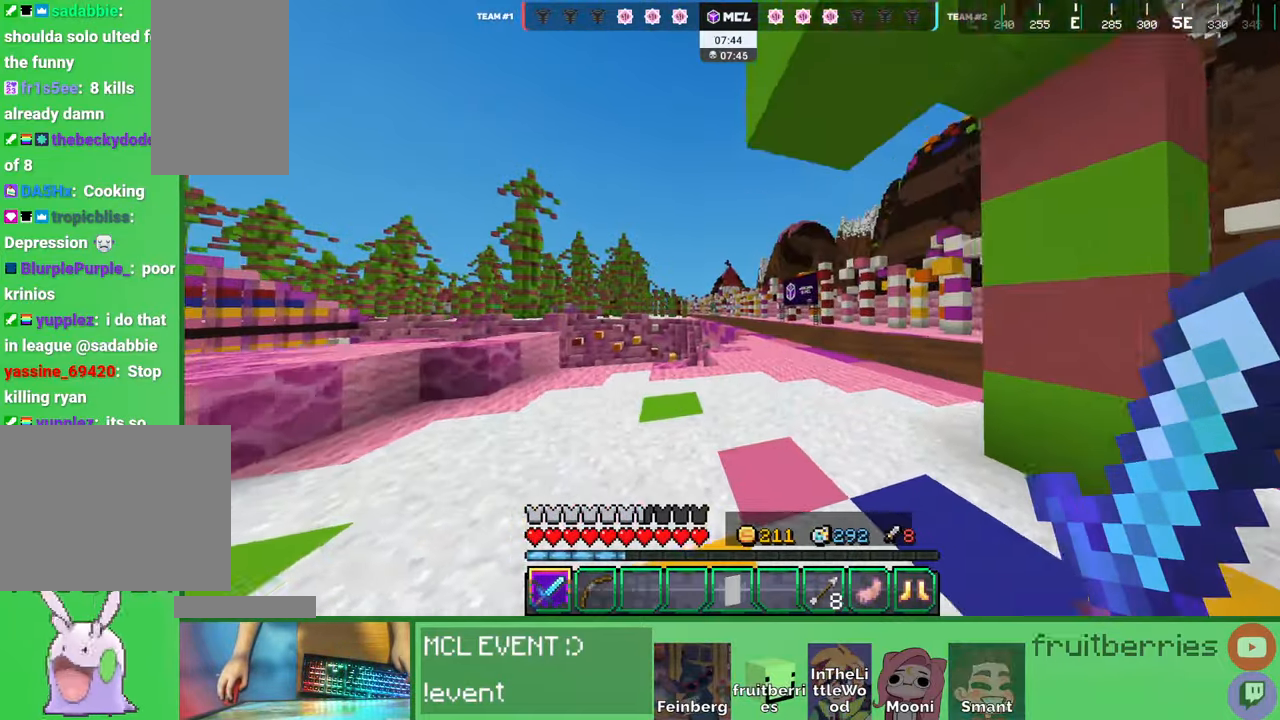
{"keys": ["space", "w"], "mouse": [], "events": [[84, "space", "down"]]}
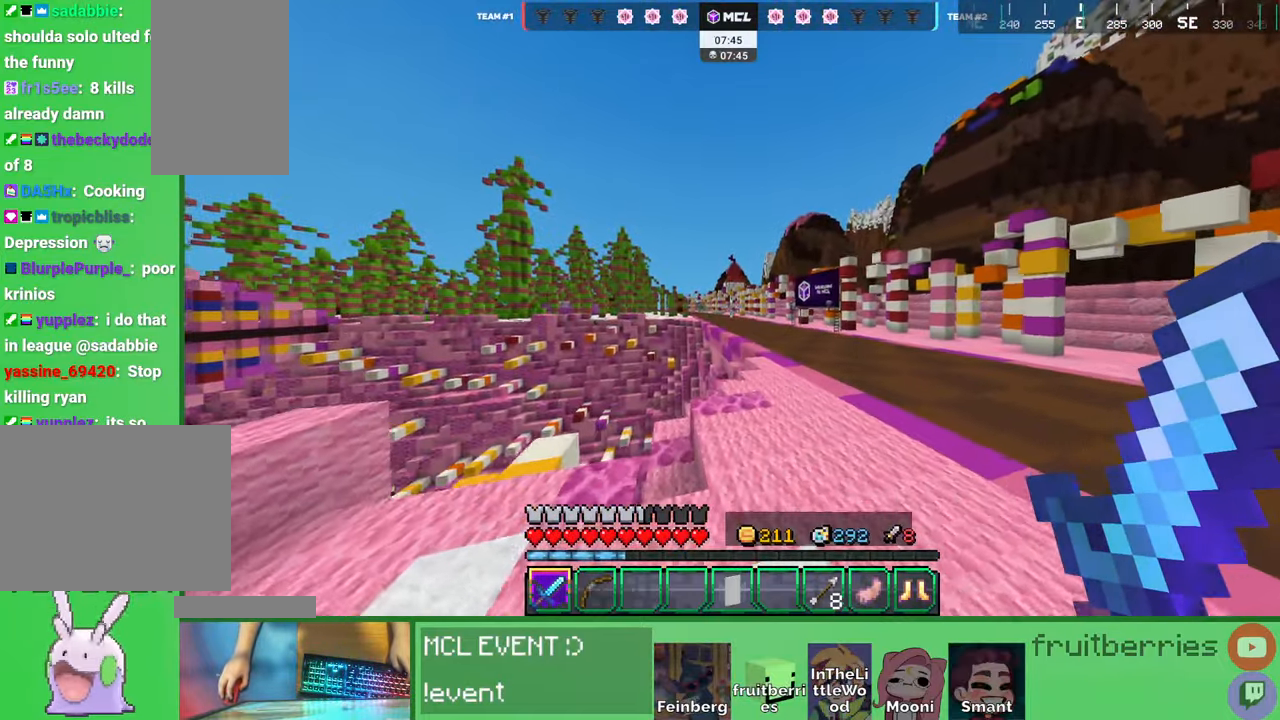
{"keys": ["d", "space", "w"], "mouse": [], "events": [[267, "d", "down"]]}
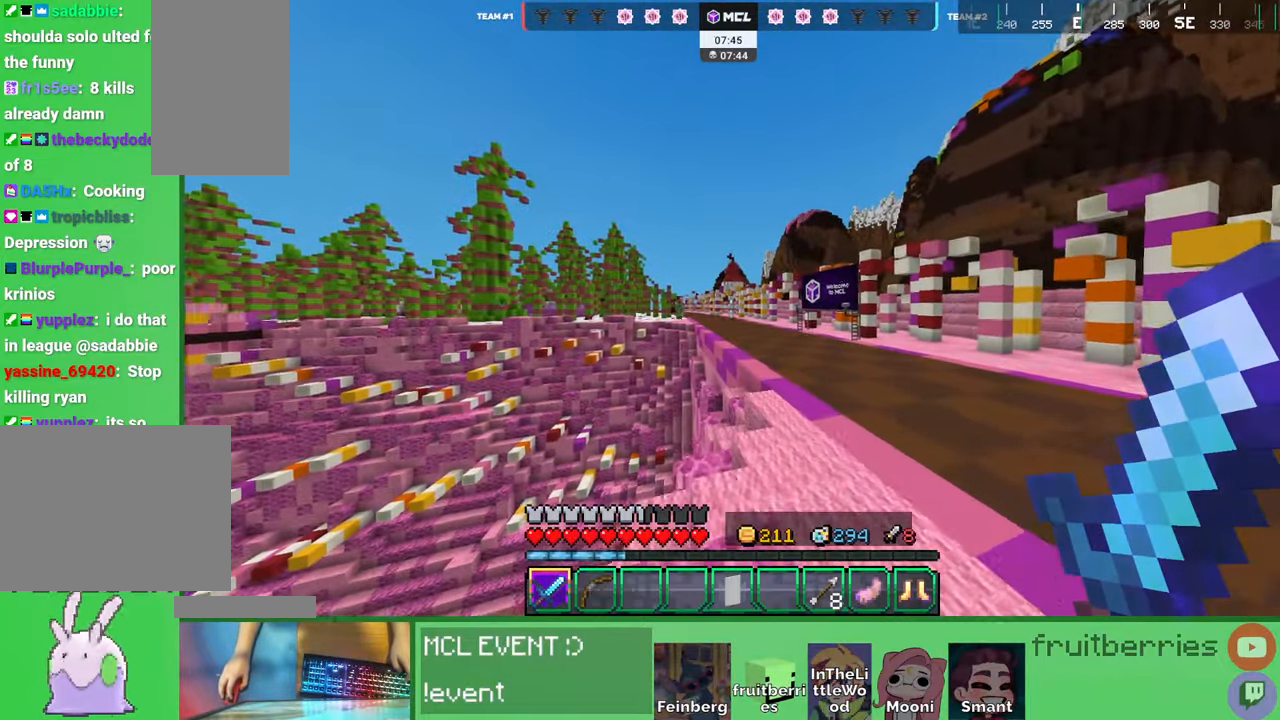
{"keys": ["space", "w"], "mouse": [], "events": [[117, "d", "up"]]}
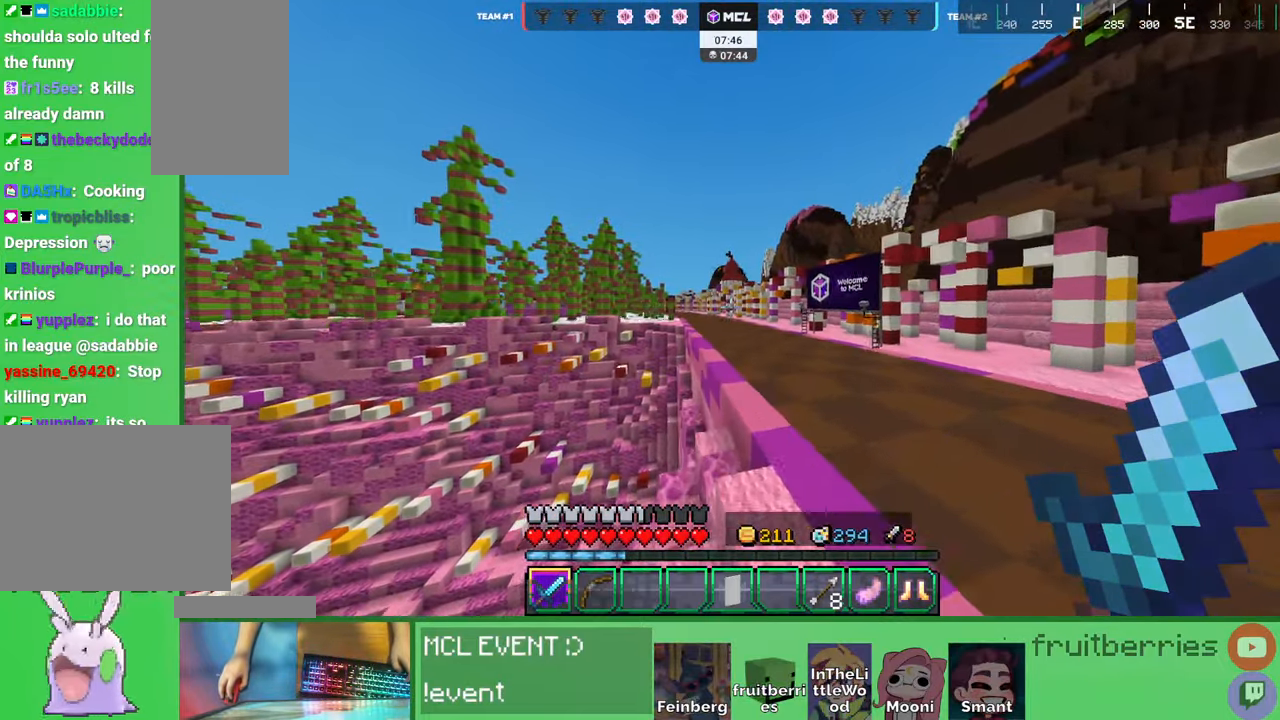
{"keys": ["d", "space", "w"], "mouse": [], "events": [[467, "d", "down"]]}
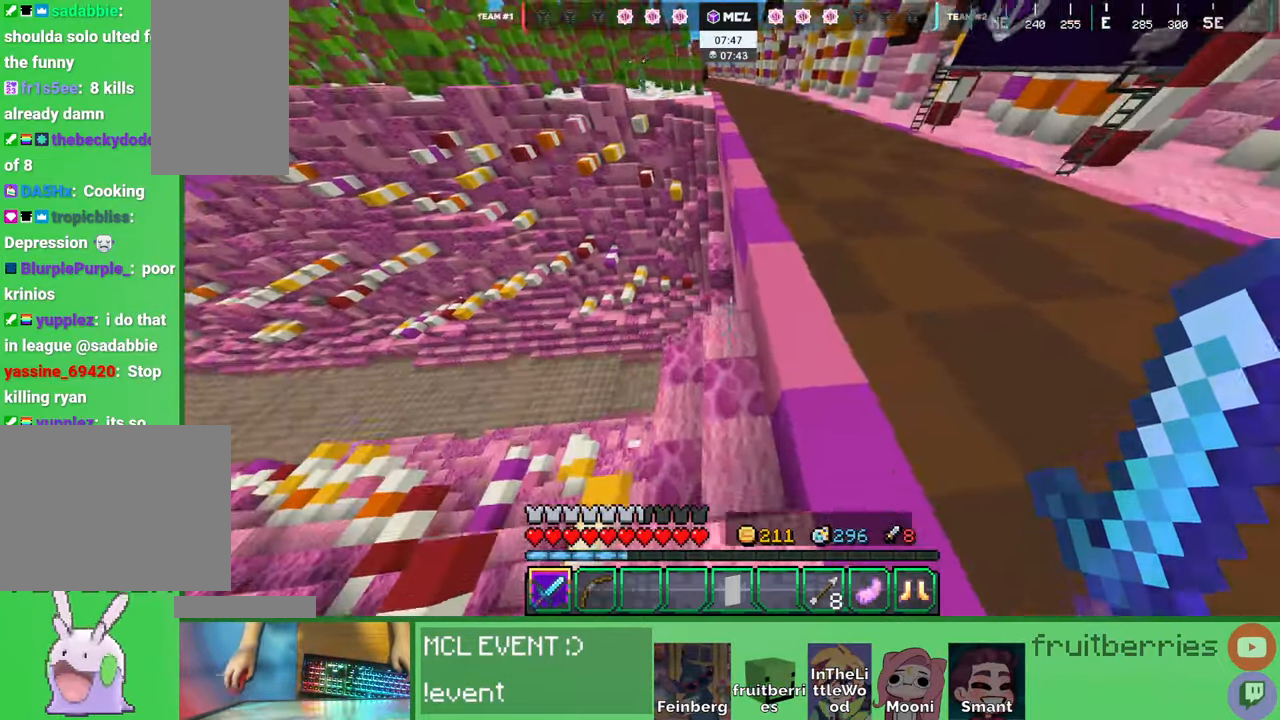
{"keys": ["d", "space", "w"], "mouse": [], "events": []}
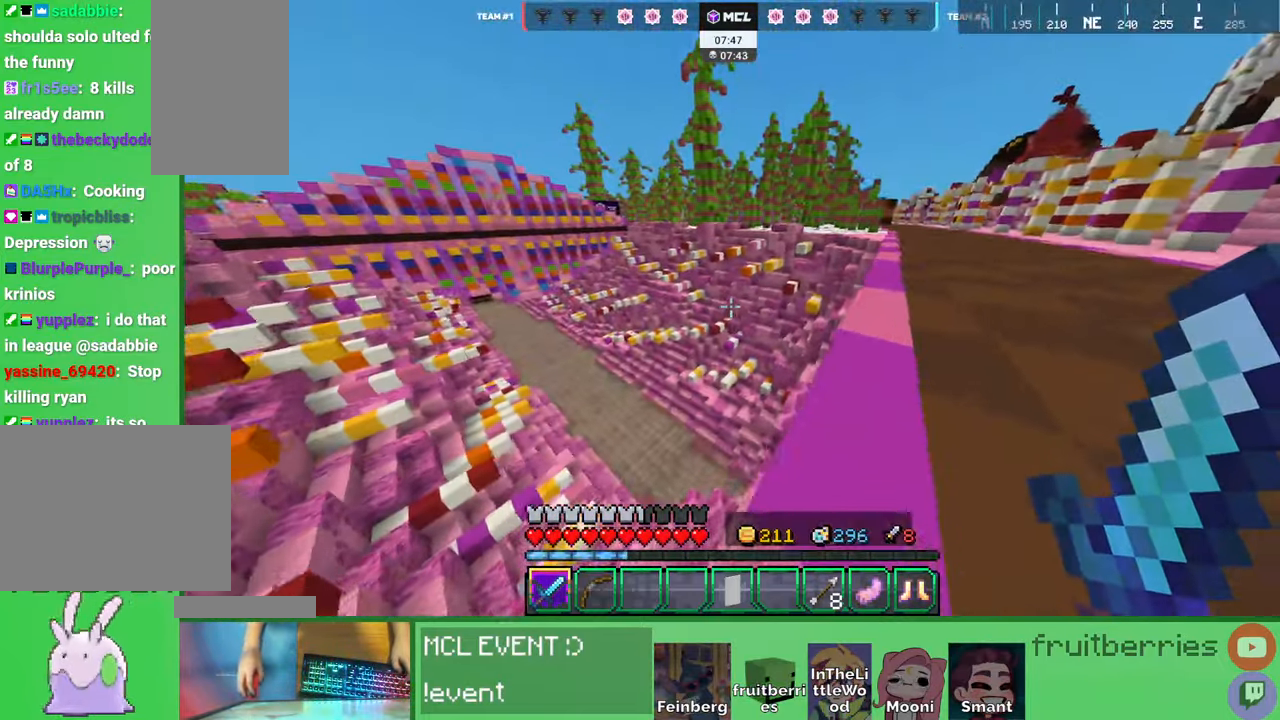
{"keys": ["d", "space", "w"], "mouse": [], "events": []}
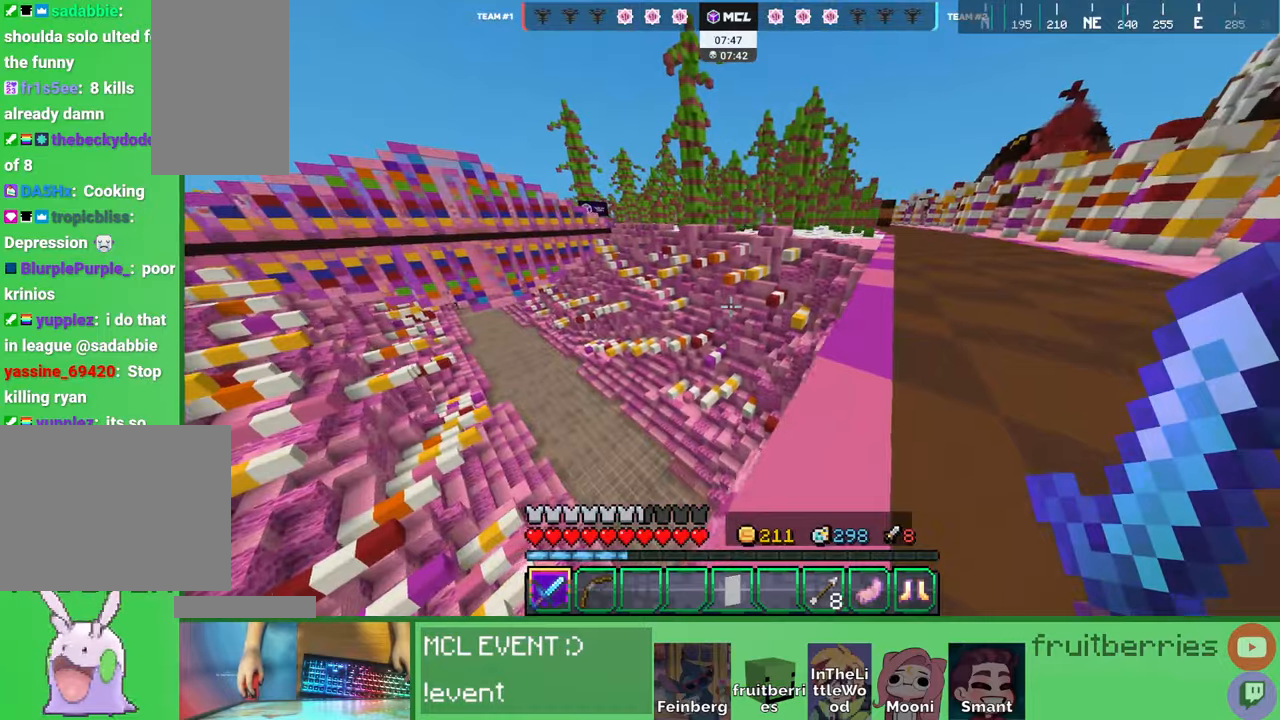
{"keys": ["d", "space", "w"], "mouse": [], "events": []}
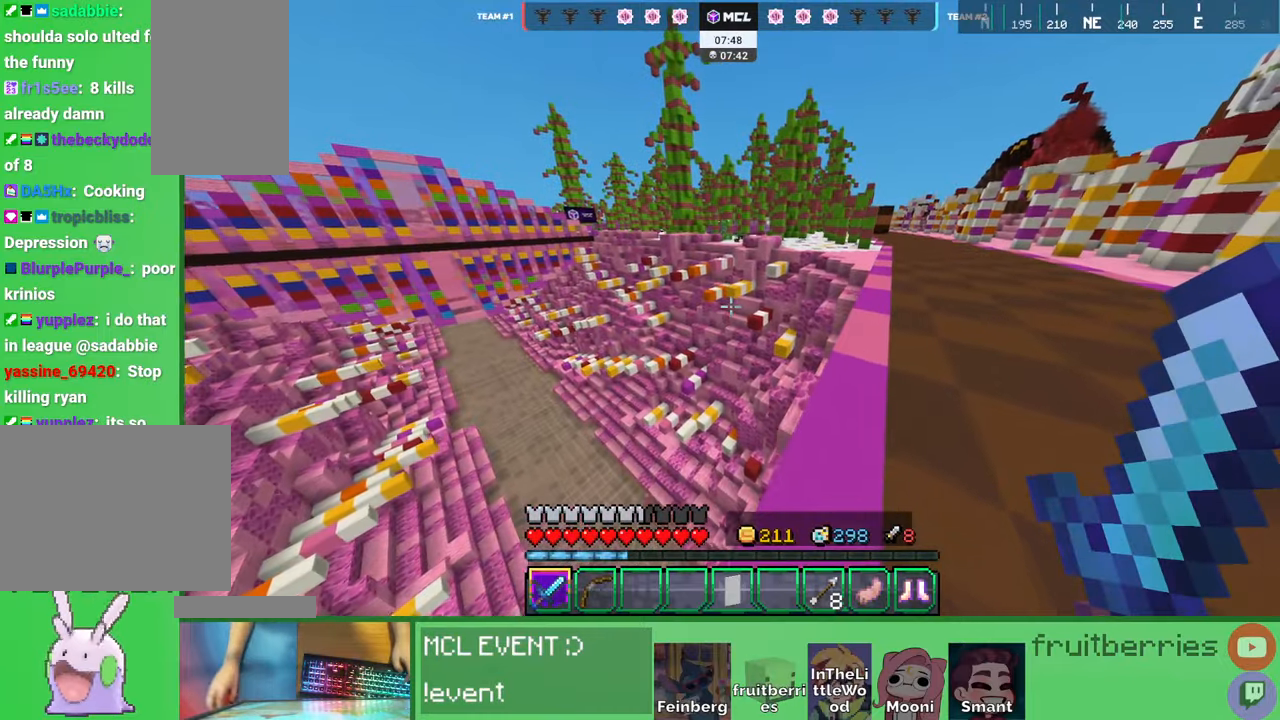
{"keys": ["d", "space", "w"], "mouse": [], "events": []}
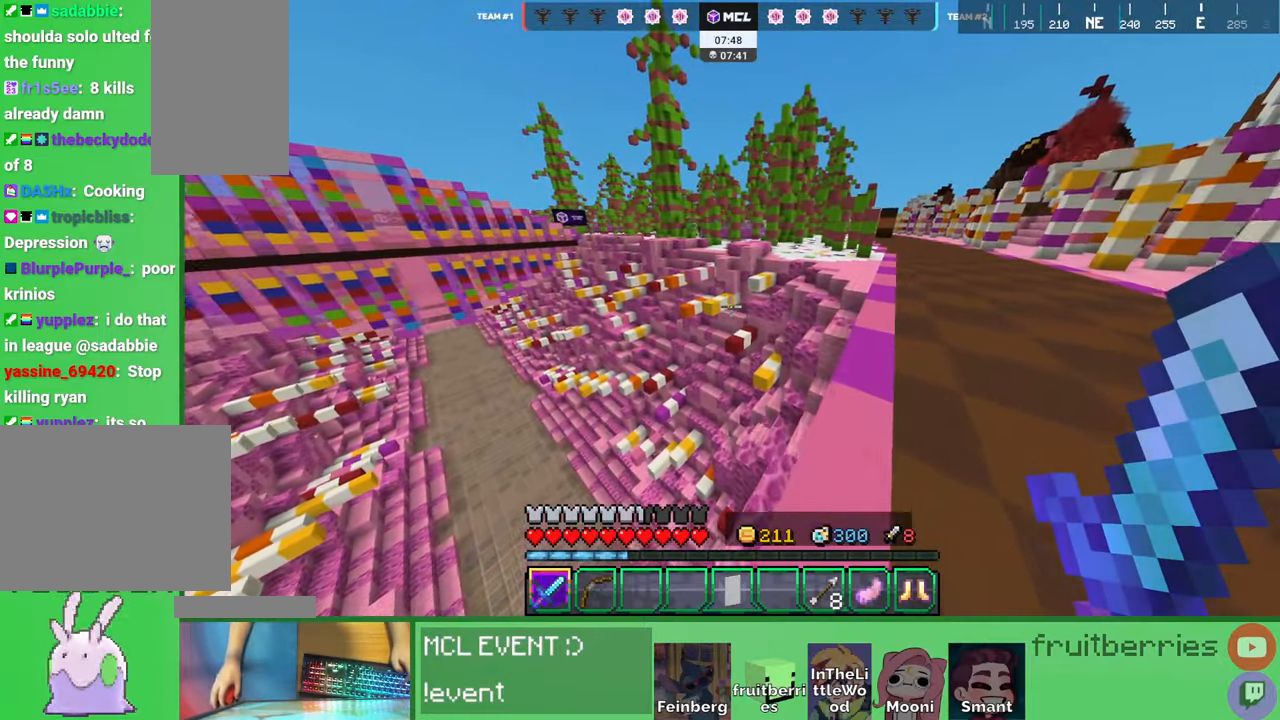
{"keys": ["space", "w"], "mouse": [], "events": [[500, "d", "up"]]}
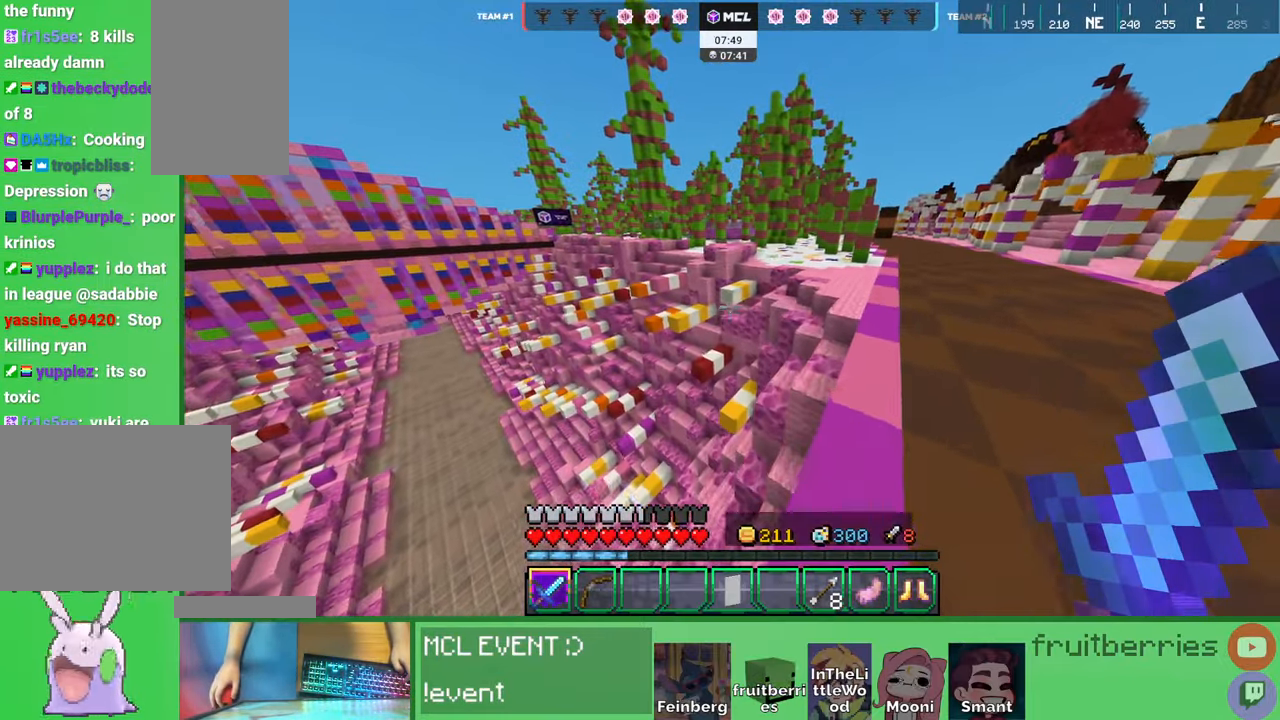
{"keys": ["d", "space", "w"], "mouse": [], "events": [[150, "d", "down"]]}
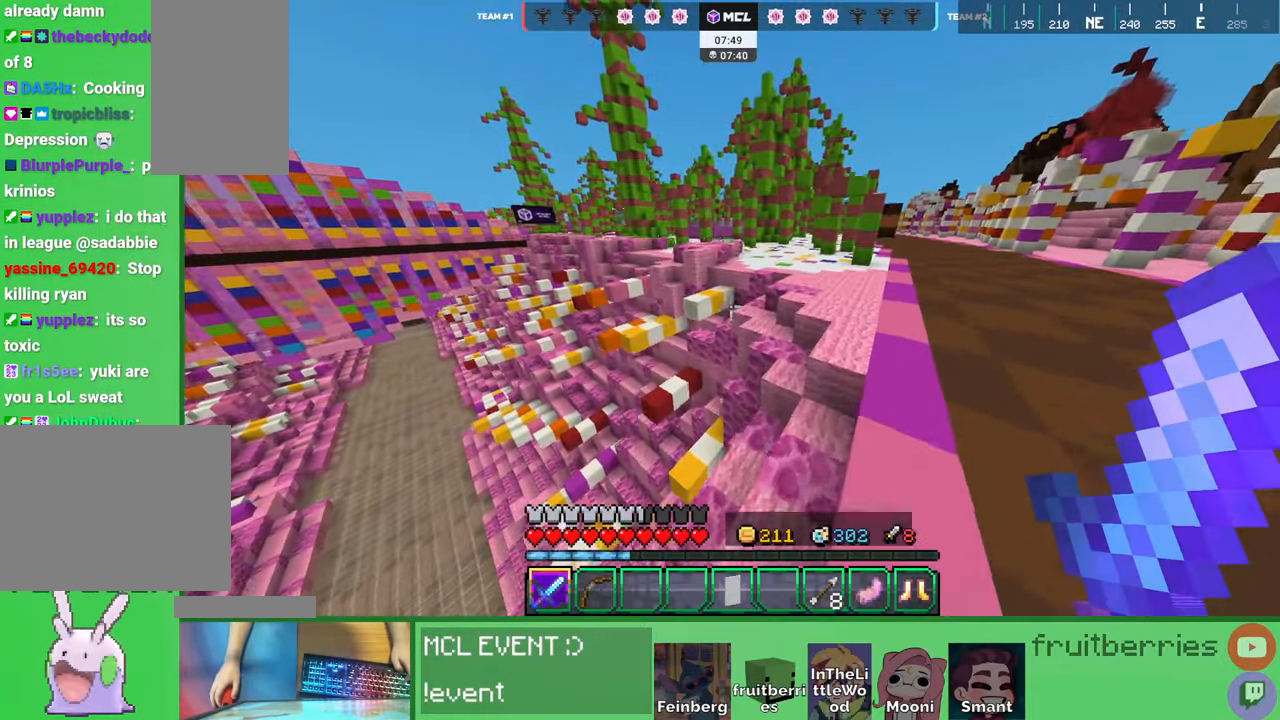
{"keys": ["space", "w"], "mouse": [], "events": [[367, "d", "up"]]}
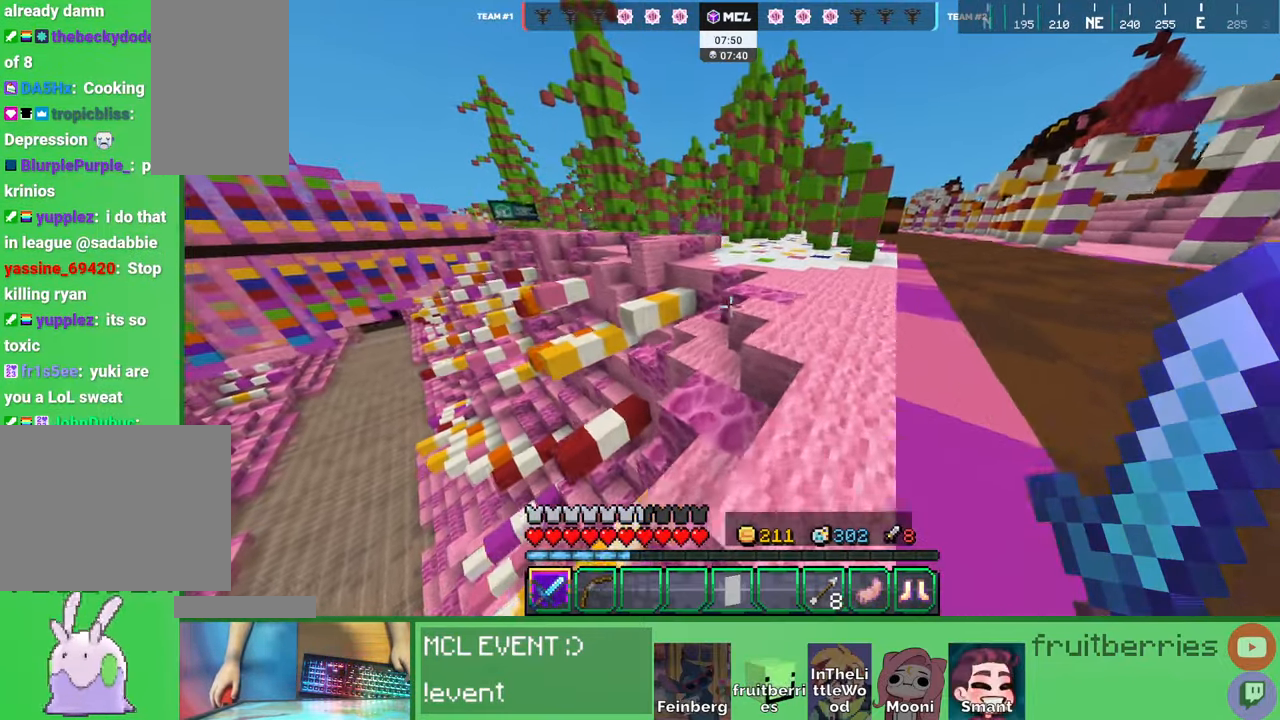
{"keys": ["space", "w"], "mouse": [], "events": []}
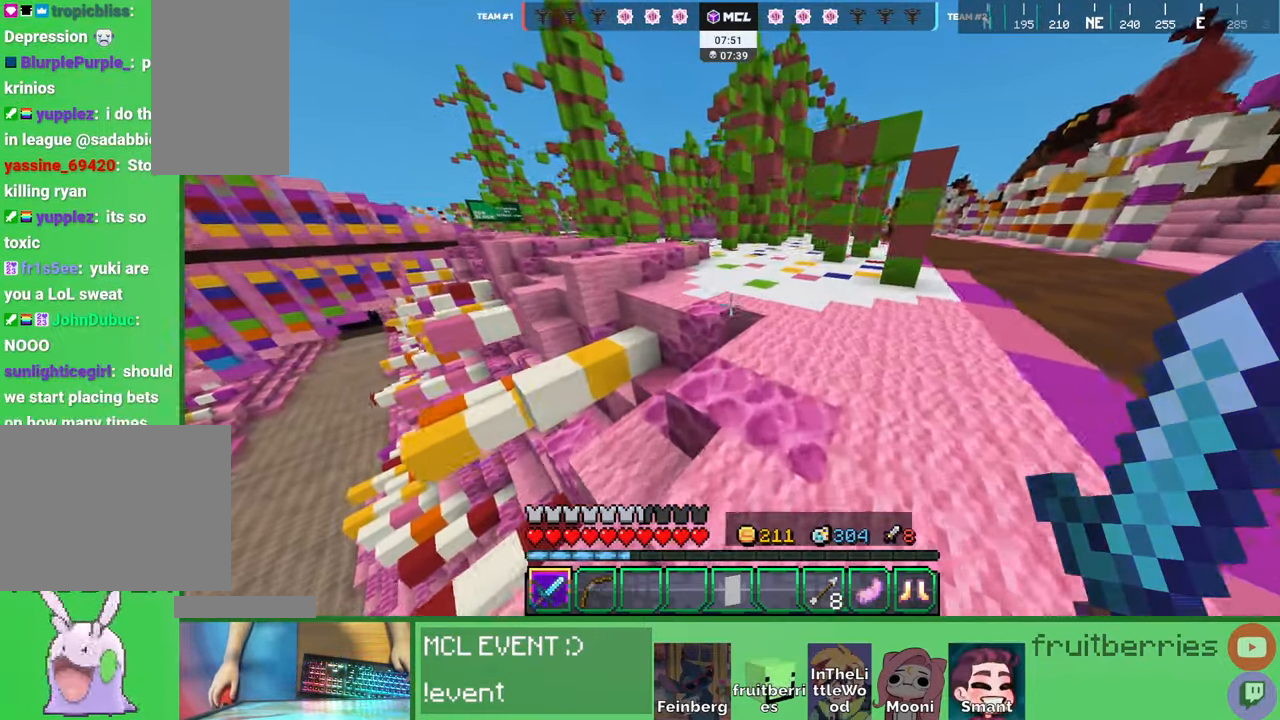
{"keys": ["space", "w"], "mouse": [], "events": [[267, "d", "down"], [317, "d", "up"]]}
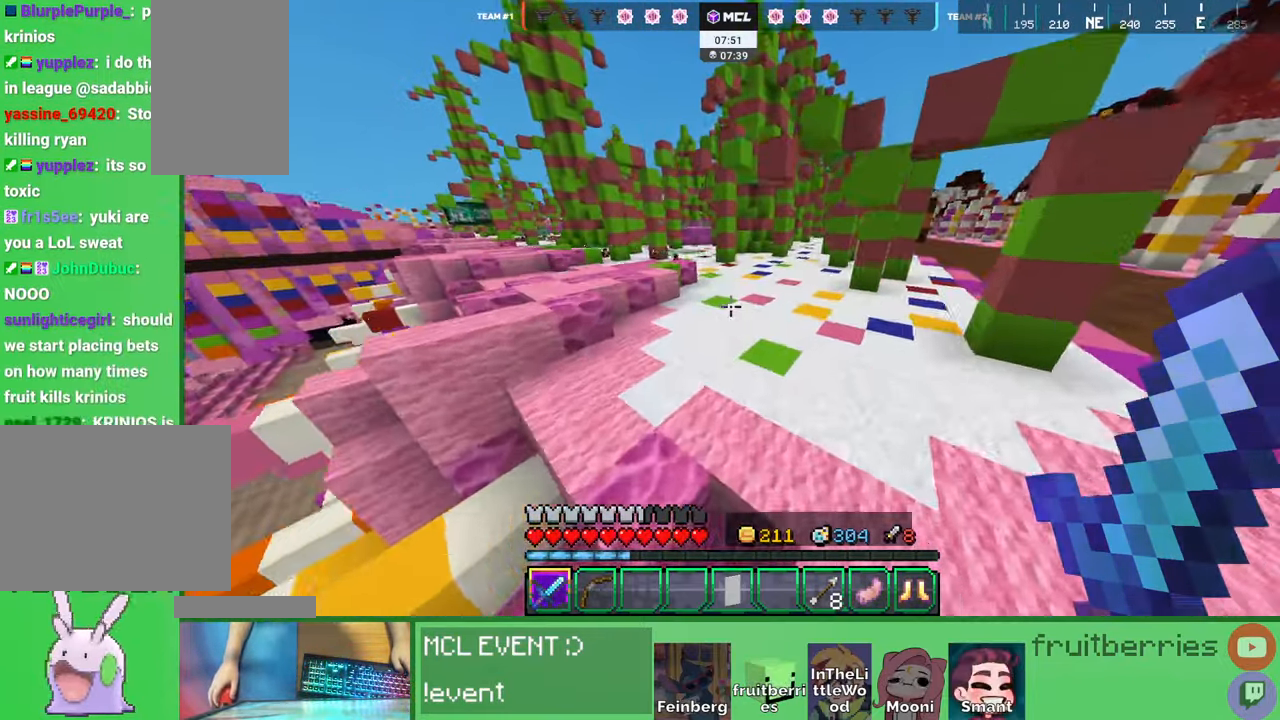
{"keys": ["a", "space", "w"], "mouse": [], "events": [[267, "a", "down"]]}
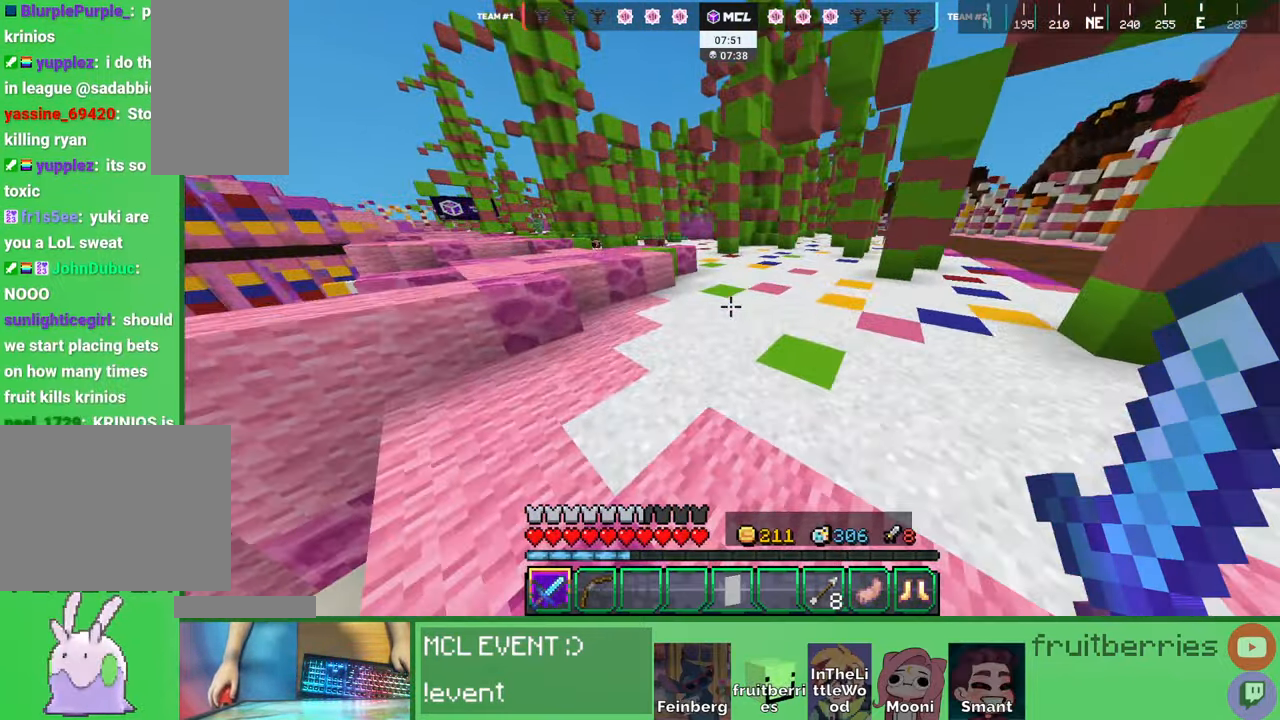
{"keys": ["space", "w"], "mouse": [], "events": [[334, "a", "up"]]}
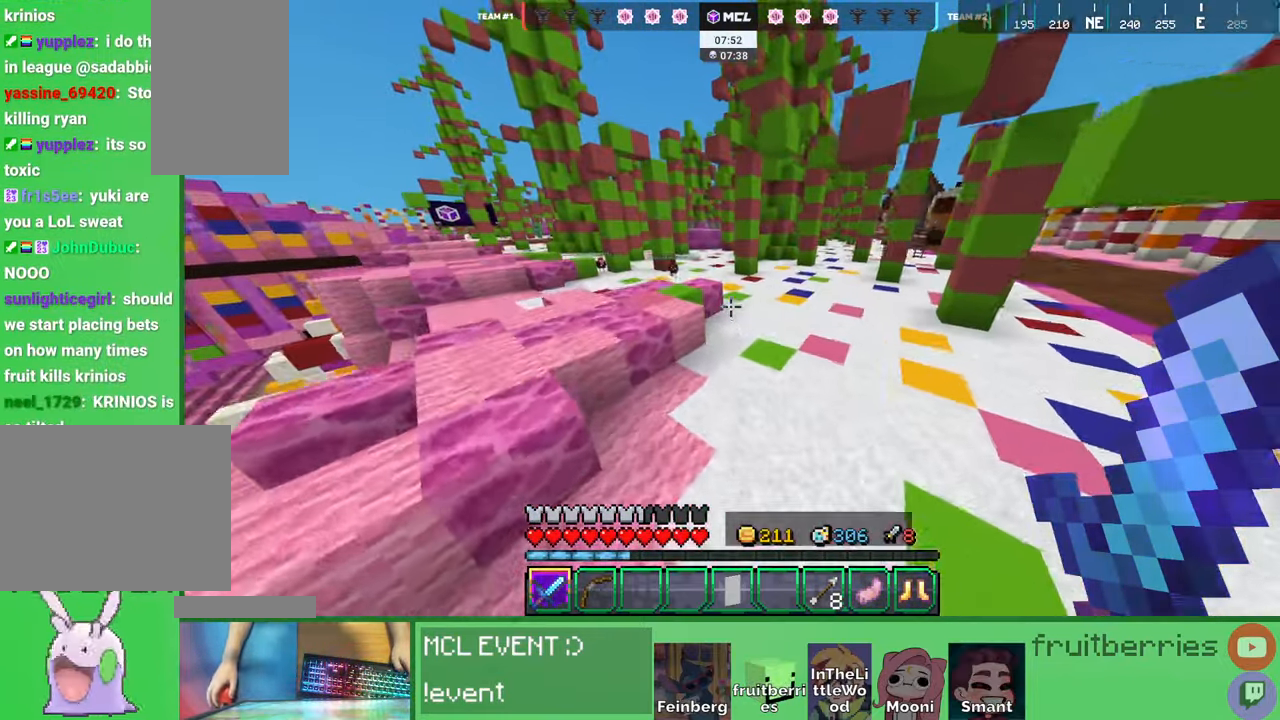
{"keys": ["a", "space", "w"], "mouse": [], "events": [[150, "a", "down"], [150, "space", "up"], [317, "space", "down"]]}
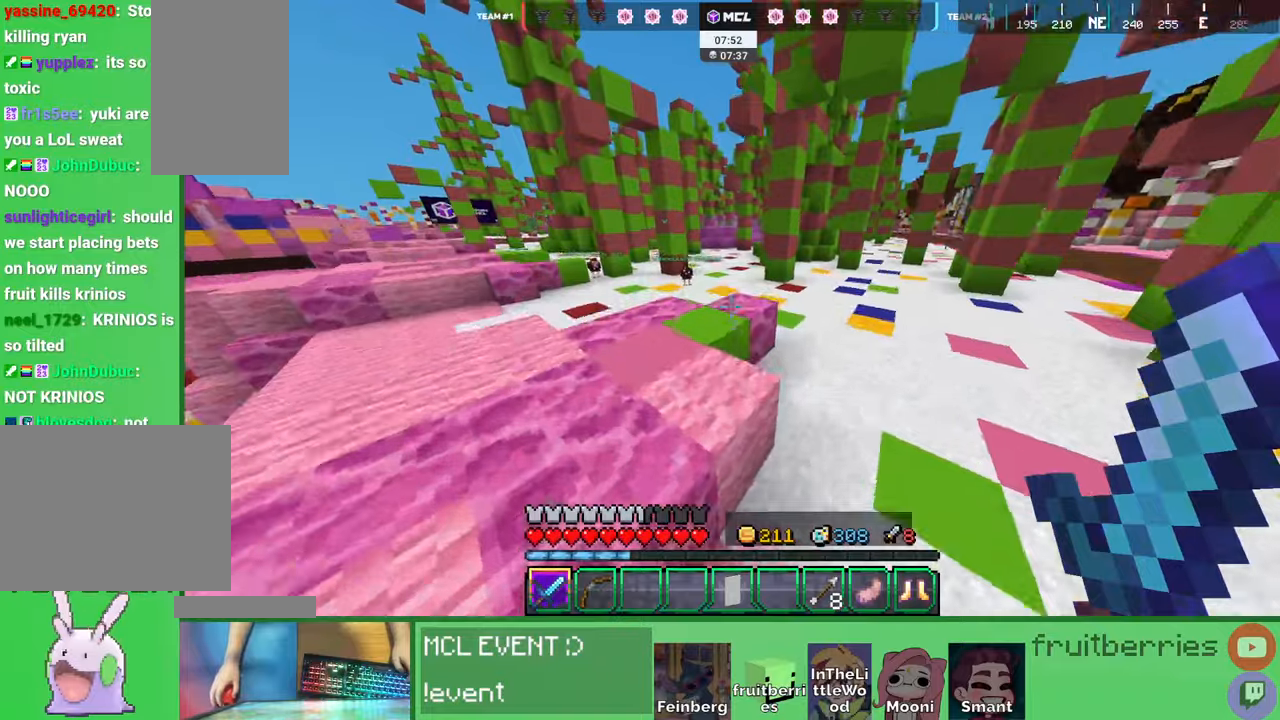
{"keys": ["space", "w"], "mouse": [], "events": [[17, "a", "up"], [100, "space", "up"], [234, "space", "down"]]}
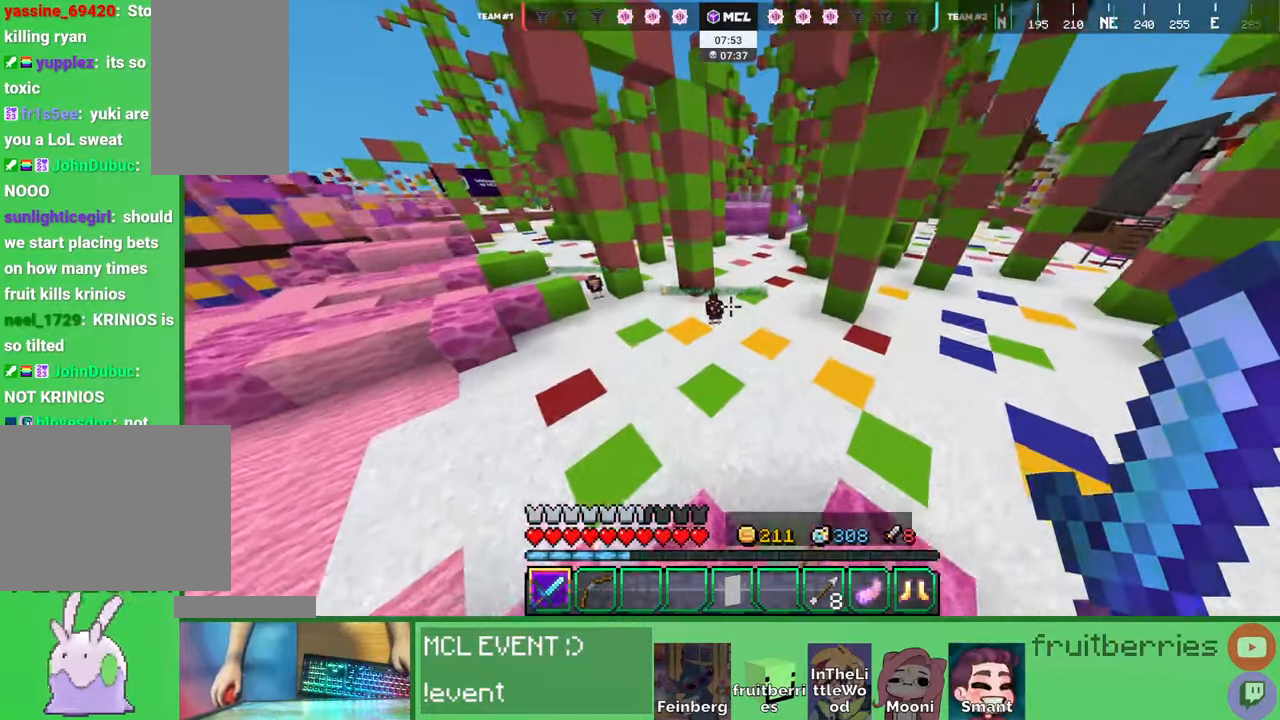
{"keys": [], "mouse": [], "events": [[117, "space", "up"], [350, "w", "up"], [450, "mouse_left", "down"], [500, "mouse_left", "up"]]}
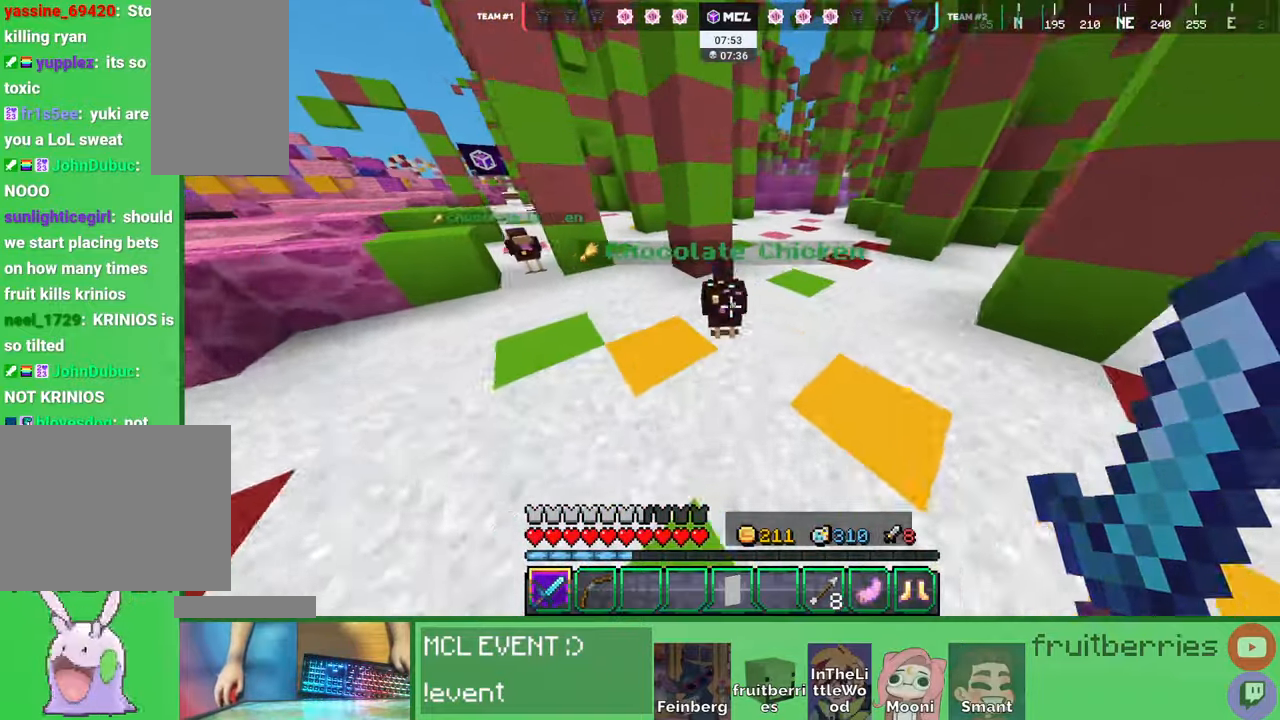
{"keys": ["a", "w"], "mouse": ["left"], "events": [[17, "a", "down"], [67, "mouse_left", "down"], [134, "mouse_left", "up"], [150, "w", "down"], [200, "mouse_left", "down"], [217, "w", "up"], [267, "mouse_left", "up"], [317, "mouse_left", "down"], [334, "w", "down"], [367, "mouse_left", "up"], [467, "mouse_left", "down"]]}
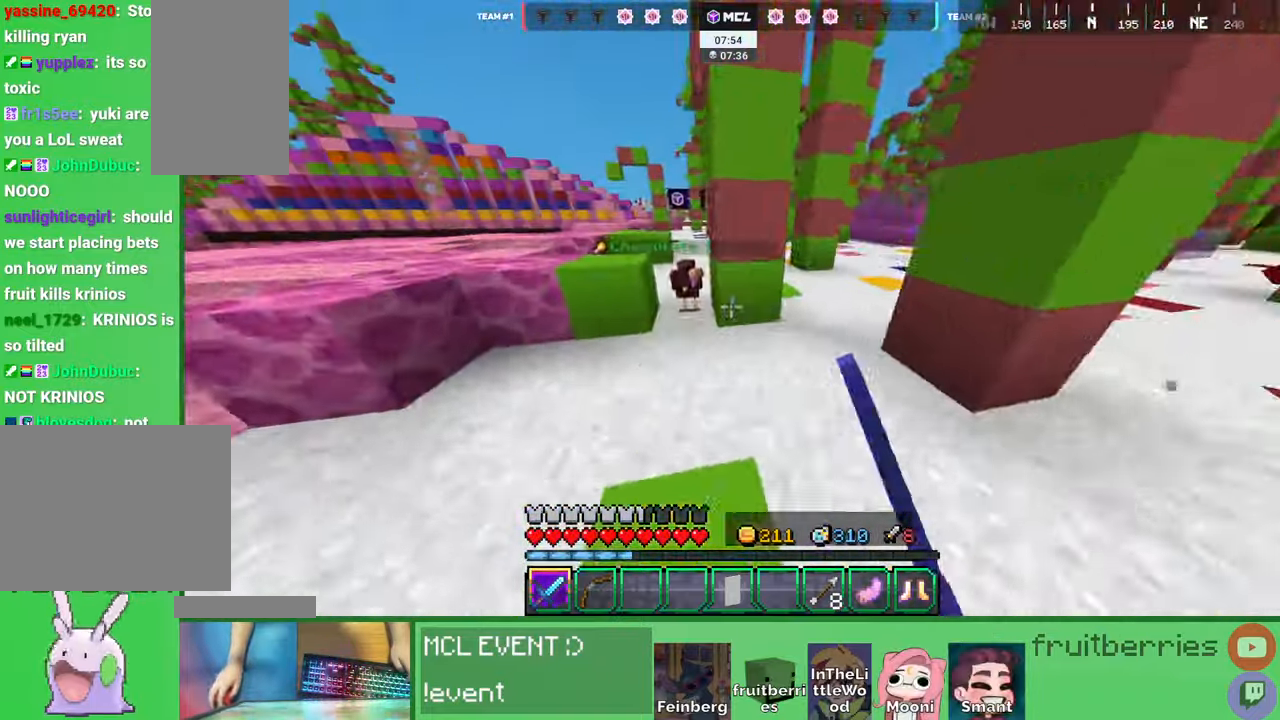
{"keys": ["w"], "mouse": [], "events": [[17, "w", "up"], [50, "a", "up"], [50, "mouse_left", "up"], [117, "mouse_left", "down"], [184, "mouse_left", "up"], [250, "mouse_left", "down"], [267, "w", "down"], [334, "mouse_left", "up"], [384, "mouse_left", "down"], [467, "mouse_left", "up"]]}
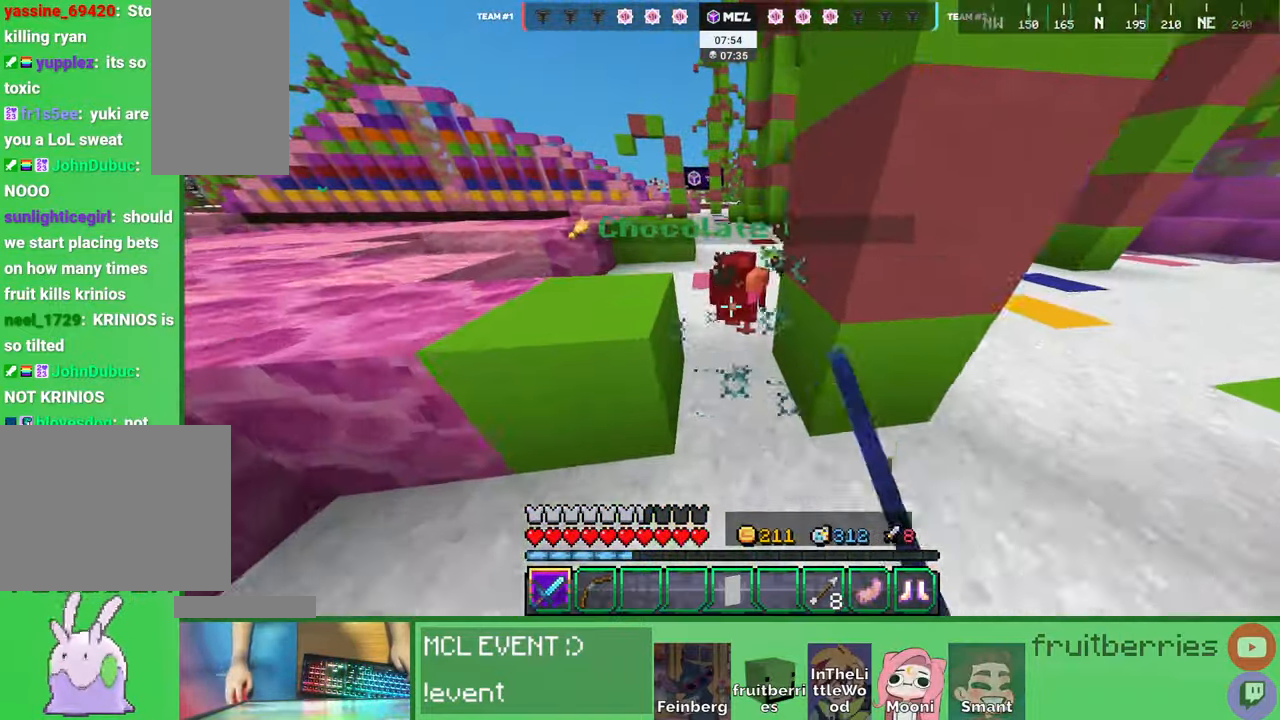
{"keys": ["w"], "mouse": [], "events": [[17, "mouse_left", "down"], [100, "mouse_left", "up"], [100, "w", "up"], [150, "mouse_left", "down"], [234, "mouse_left", "up"], [284, "mouse_left", "down"], [384, "mouse_left", "up"], [400, "w", "down"], [417, "mouse_left", "down"], [500, "mouse_left", "up"]]}
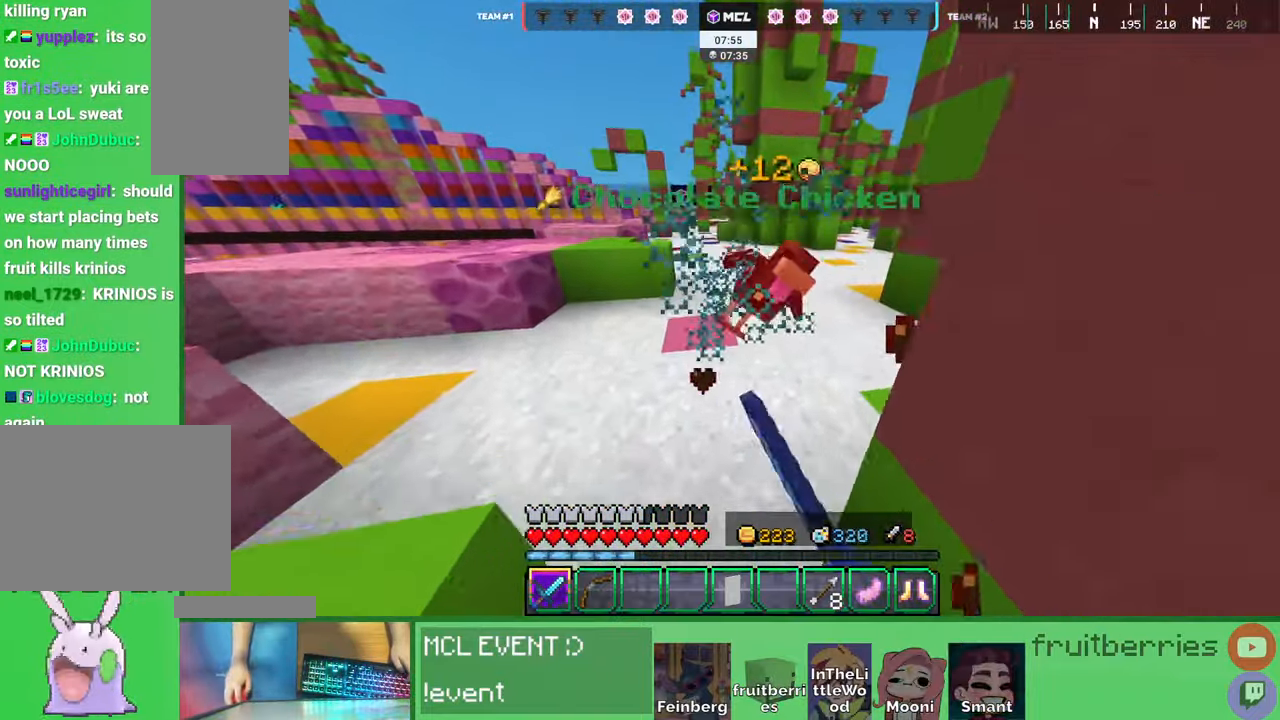
{"keys": ["w"], "mouse": [], "events": [[50, "mouse_left", "down"], [117, "mouse_left", "up"]]}
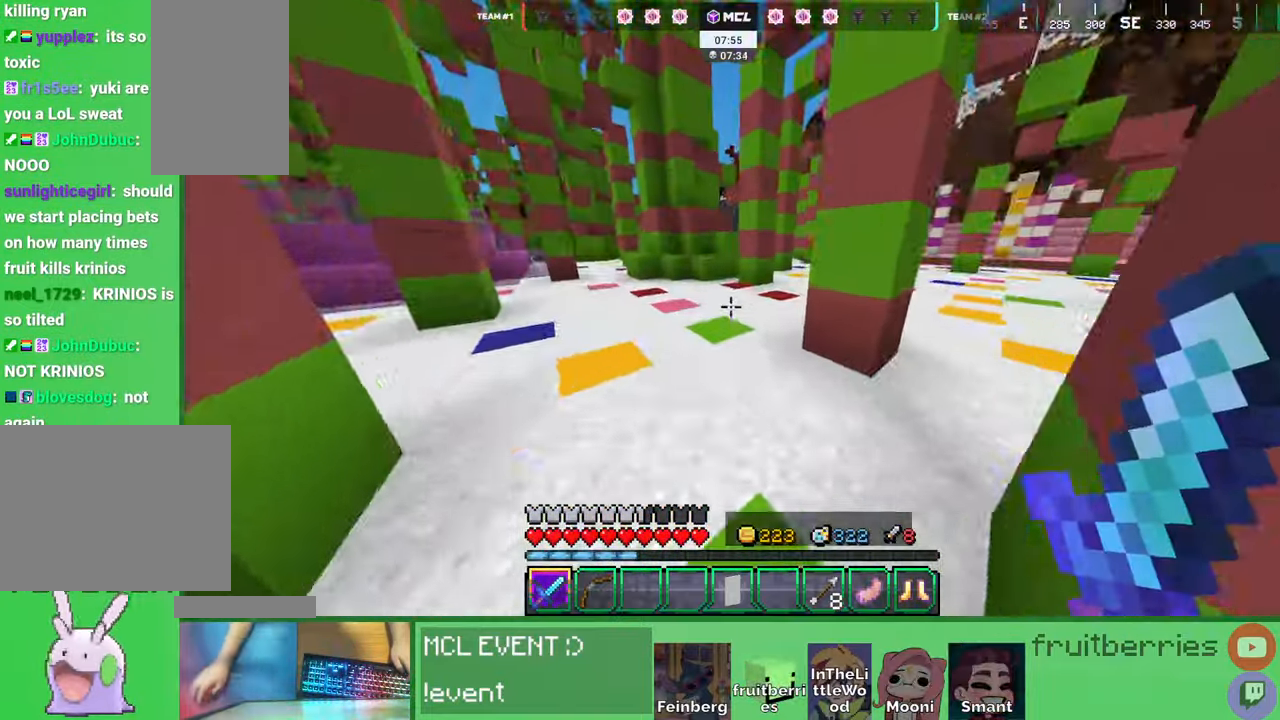
{"keys": [], "mouse": [], "events": [[117, "d", "down"], [250, "d", "up"], [400, "a", "down"], [467, "a", "up"], [467, "w", "up"]]}
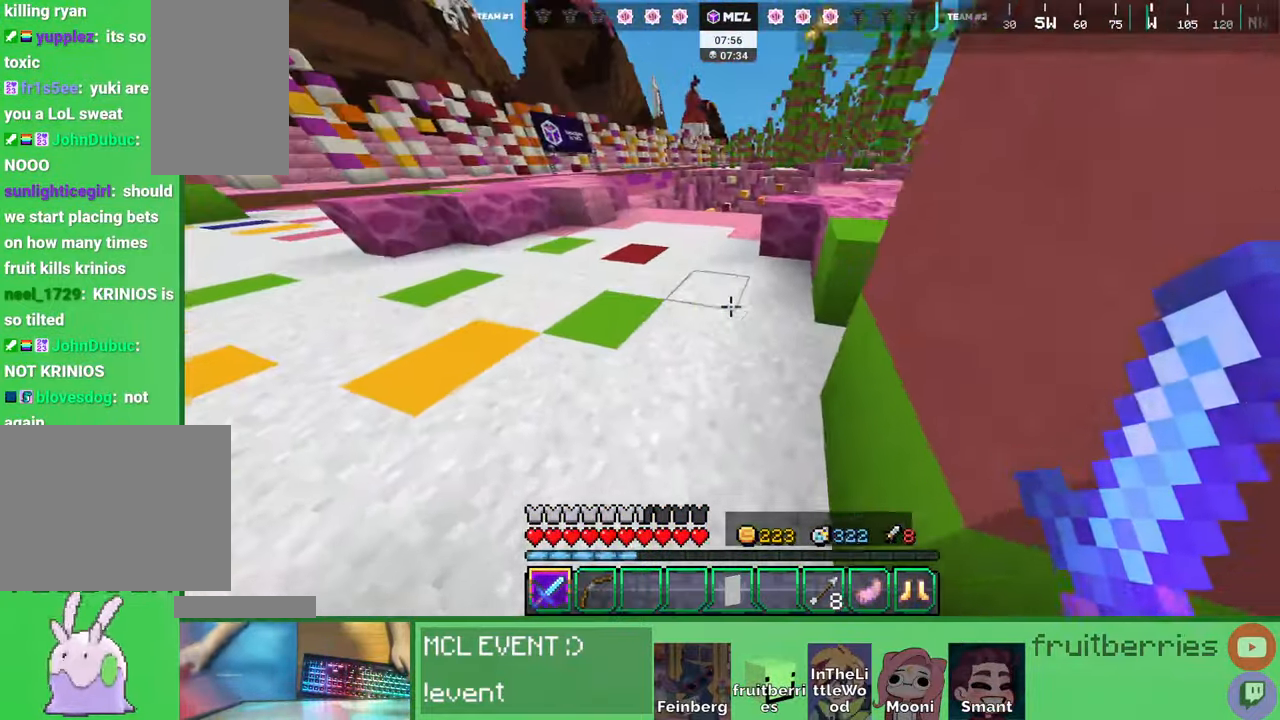
{"keys": [], "mouse": [], "events": [[67, "w", "down"], [267, "a", "down"], [334, "a", "up"], [367, "w", "up"]]}
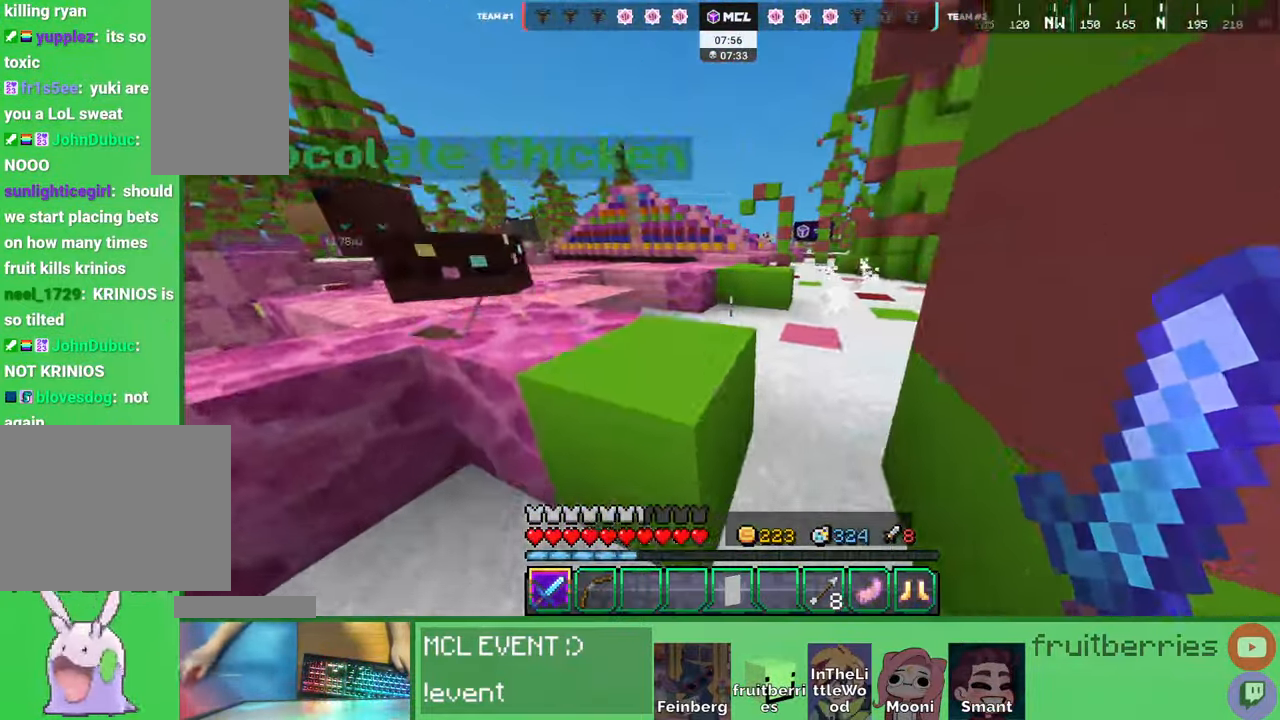
{"keys": ["d", "w"], "mouse": ["left"], "events": [[34, "space", "down"], [67, "a", "down"], [67, "w", "down"], [167, "a", "up"], [234, "mouse_left", "down"], [234, "space", "up"], [350, "mouse_left", "up"], [417, "d", "down"], [434, "mouse_left", "down"]]}
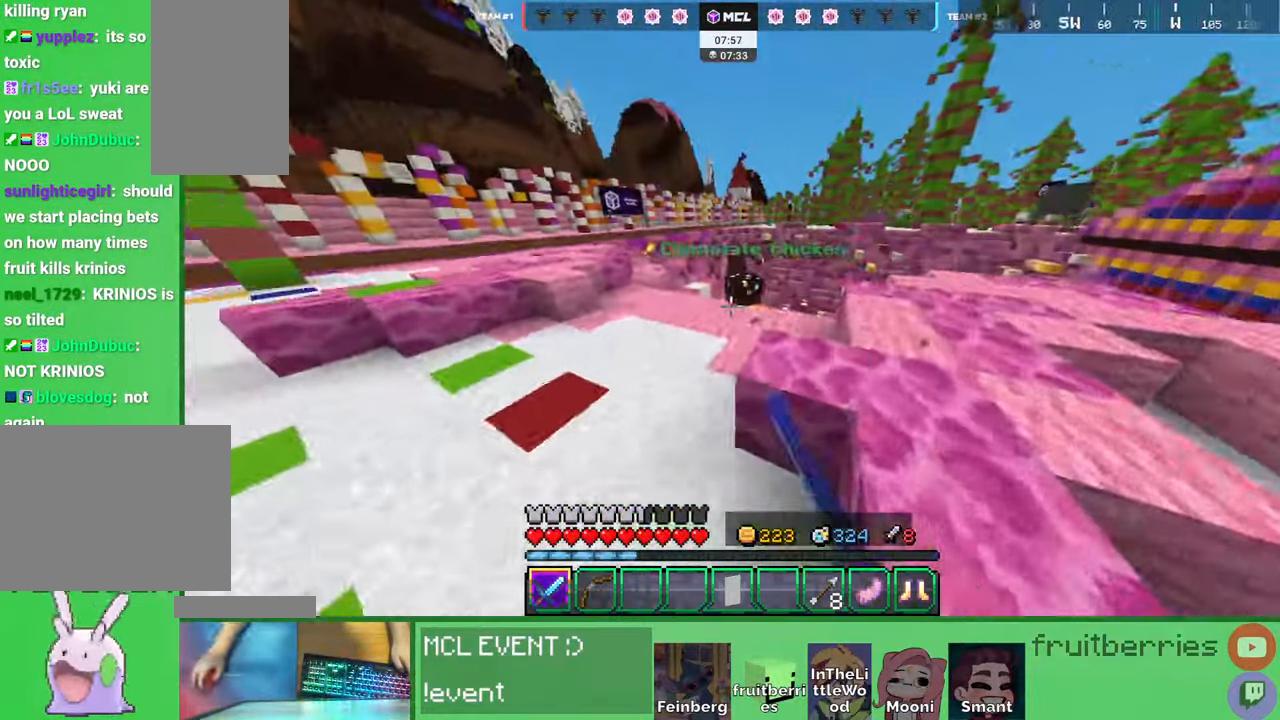
{"keys": ["w"], "mouse": ["left"], "events": [[34, "mouse_left", "up"], [134, "mouse_left", "down"], [167, "a", "down"], [167, "d", "up"], [217, "mouse_left", "up"], [300, "mouse_left", "down"], [384, "mouse_left", "up"], [450, "a", "up"], [450, "mouse_left", "down"]]}